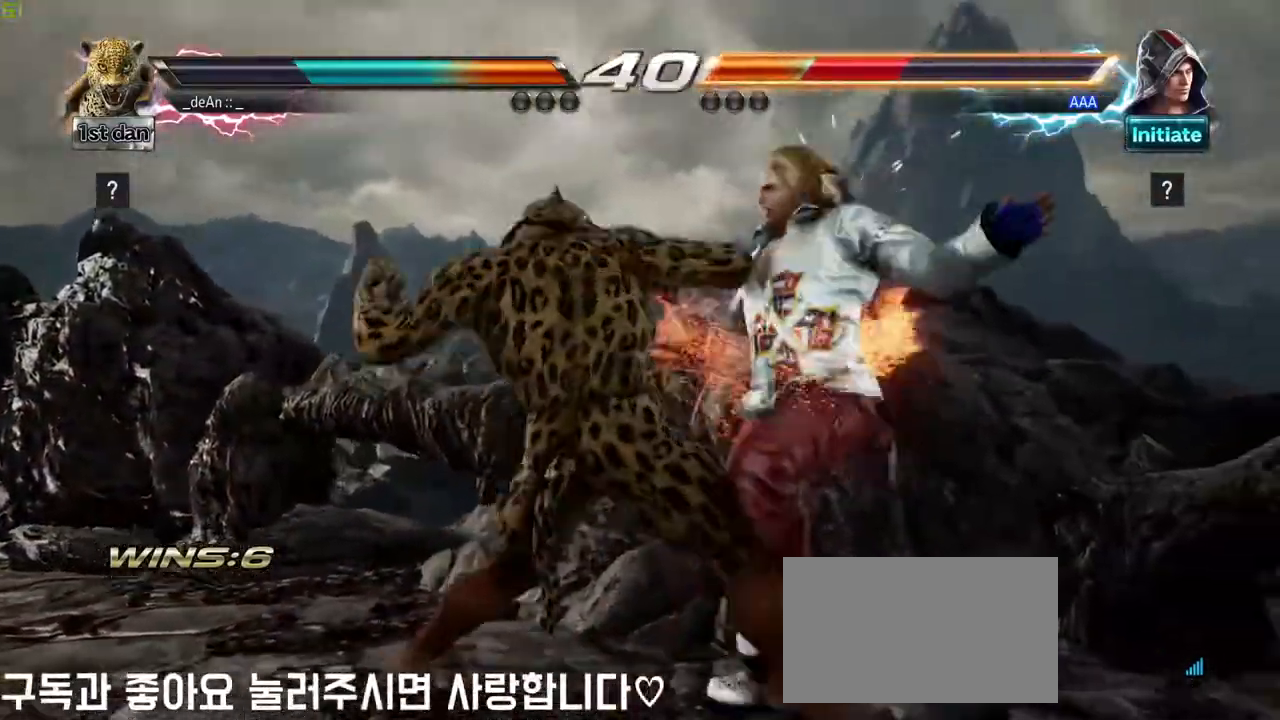
Gameplay with a controller (arcade stick); each line is a JSON object with the inputs held at the frame after it (dt_ms = milliseconds from this image to that frame). "events" lists button and stick changes between this image and that frame as [ms after this image, input, new state], when the widget could be followed in between. Not read: L3 R3.
{"dt_ms": 500, "buttons": [], "left_stick": "center", "events": [[150, "SQUARE", "up"]]}
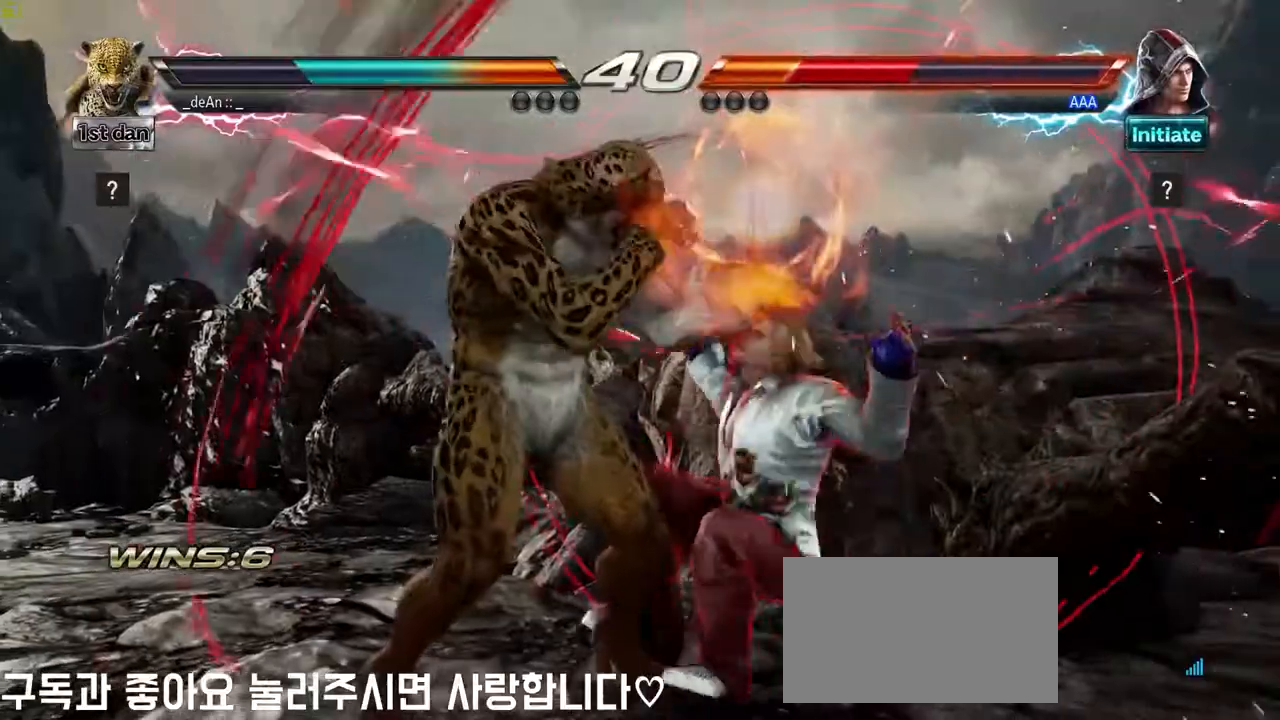
{"dt_ms": 500, "buttons": [], "left_stick": "down", "events": [[33, "left_stick", "right"], [117, "left_stick", "center"], [250, "left_stick", "right"], [333, "left_stick", "center"], [383, "CROSS", "down"], [383, "left_stick", "down"], [400, "CIRCLE", "down"], [433, "CIRCLE", "up"], [450, "CROSS", "up"]]}
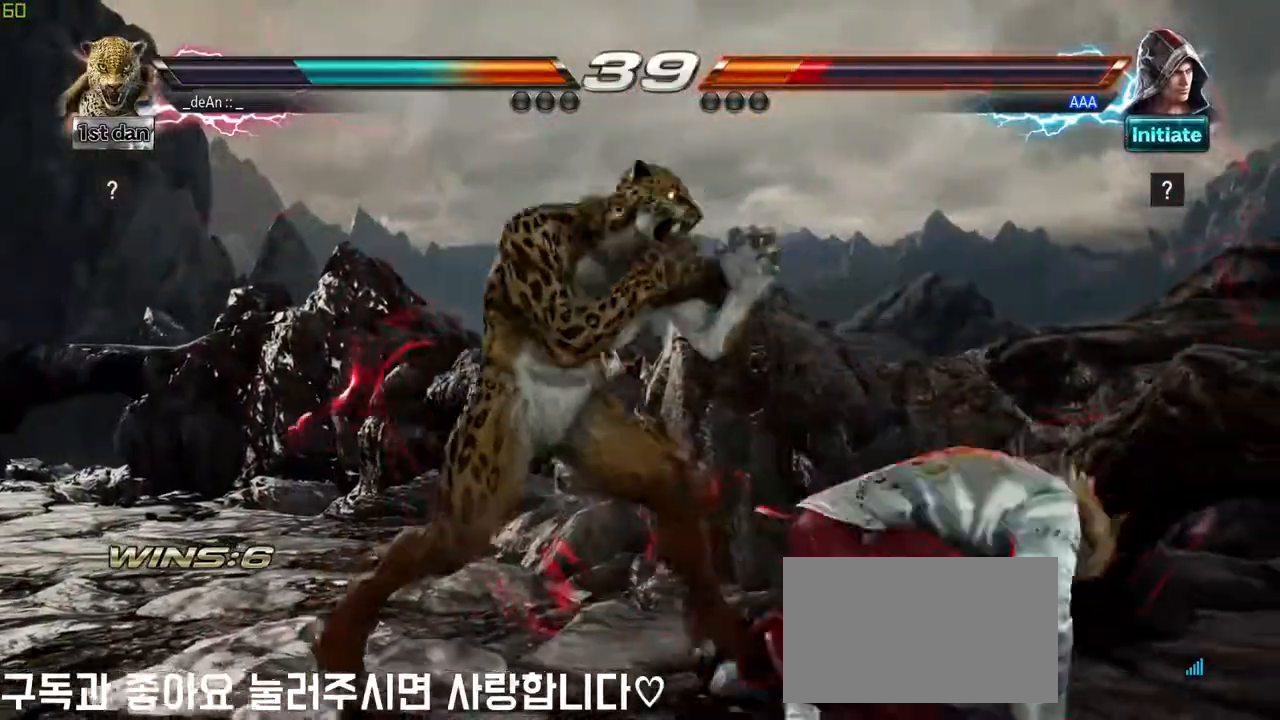
{"dt_ms": 500, "buttons": ["CIRCLE"], "left_stick": "down"}
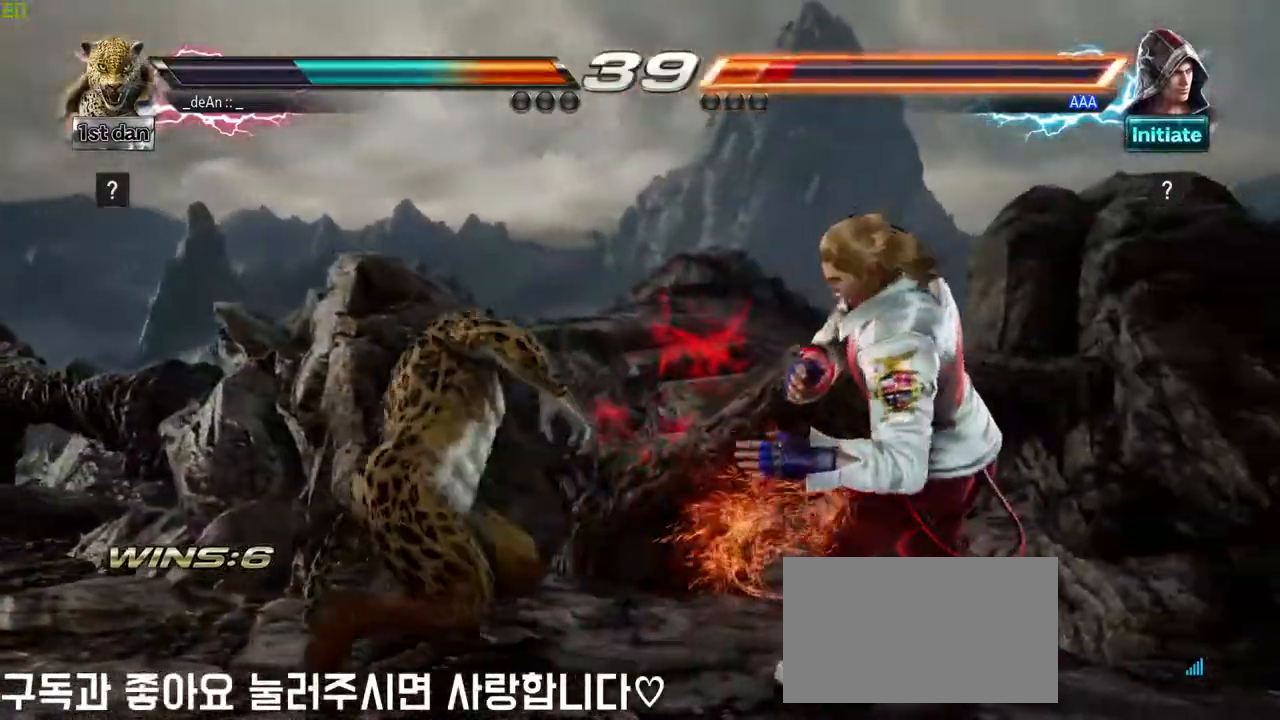
{"dt_ms": 1000, "buttons": ["CIRCLE"], "left_stick": "down"}
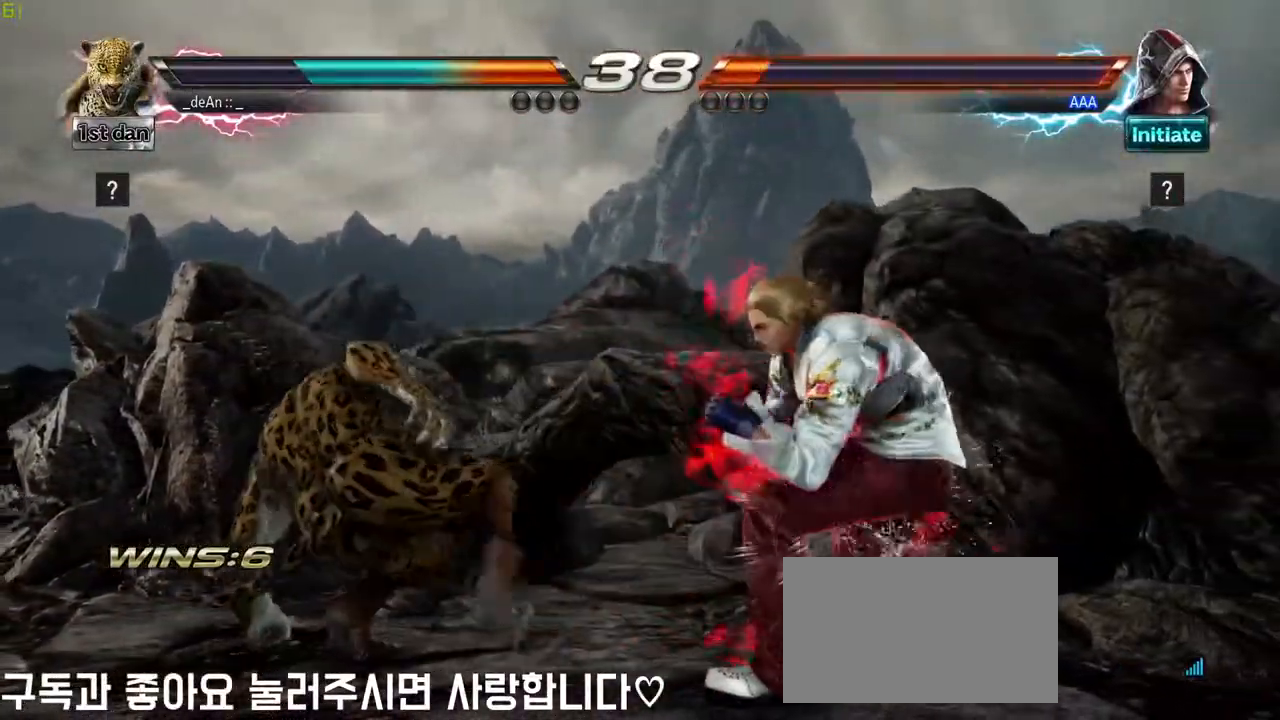
{"dt_ms": 500, "buttons": [], "left_stick": "left", "events": [[83, "CIRCLE", "up"], [117, "CIRCLE", "down"], [250, "CIRCLE", "up"], [367, "left_stick", "left"]]}
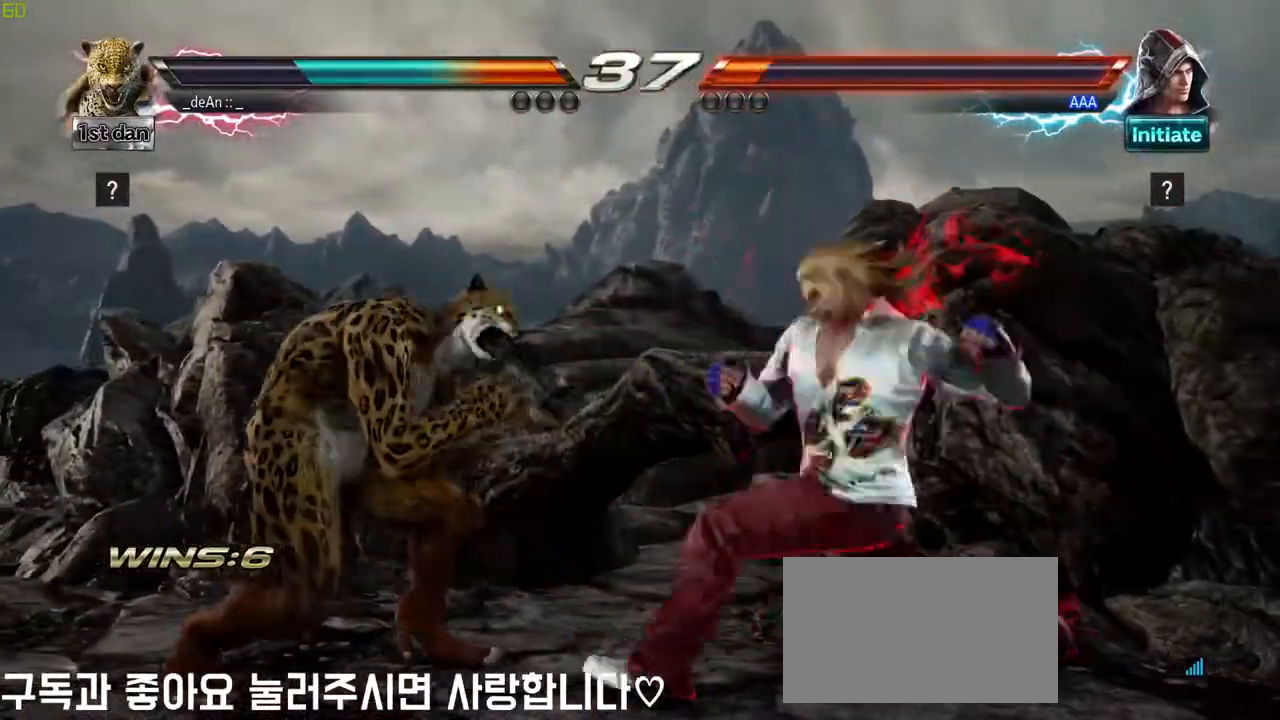
{"dt_ms": 500, "buttons": ["SQUARE"], "left_stick": "center", "events": [[400, "left_stick", "center"], [500, "SQUARE", "down"]]}
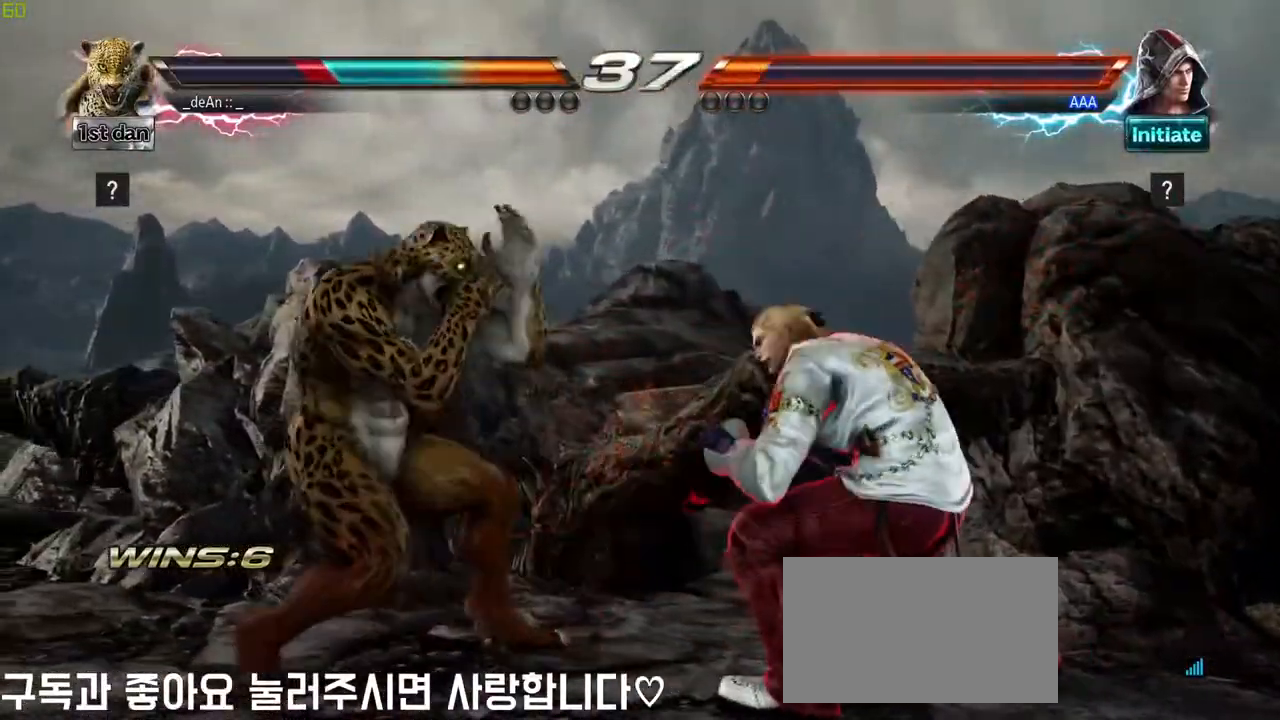
{"dt_ms": 500, "buttons": [], "left_stick": "right"}
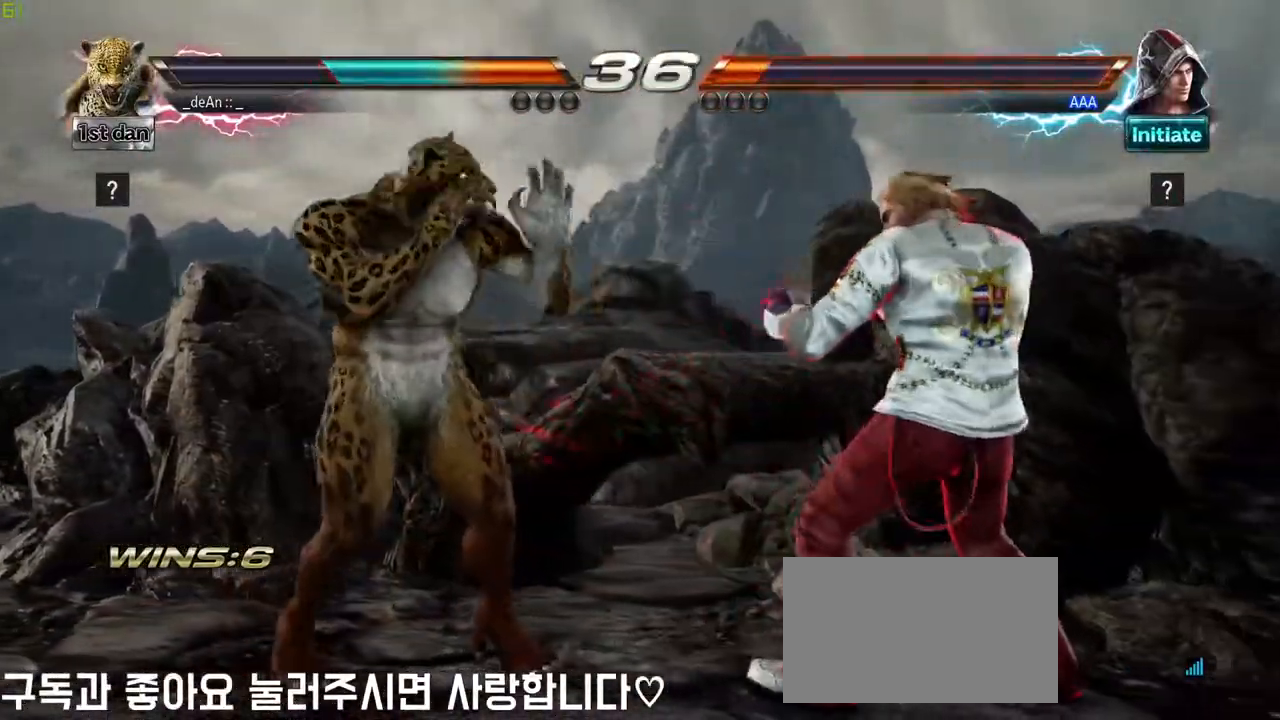
{"dt_ms": 500, "buttons": ["SQUARE"], "left_stick": "center", "events": [[67, "SQUARE", "down"], [167, "SQUARE", "up"], [267, "SQUARE", "down"], [317, "left_stick", "center"], [350, "SQUARE", "up"], [417, "SQUARE", "down"]]}
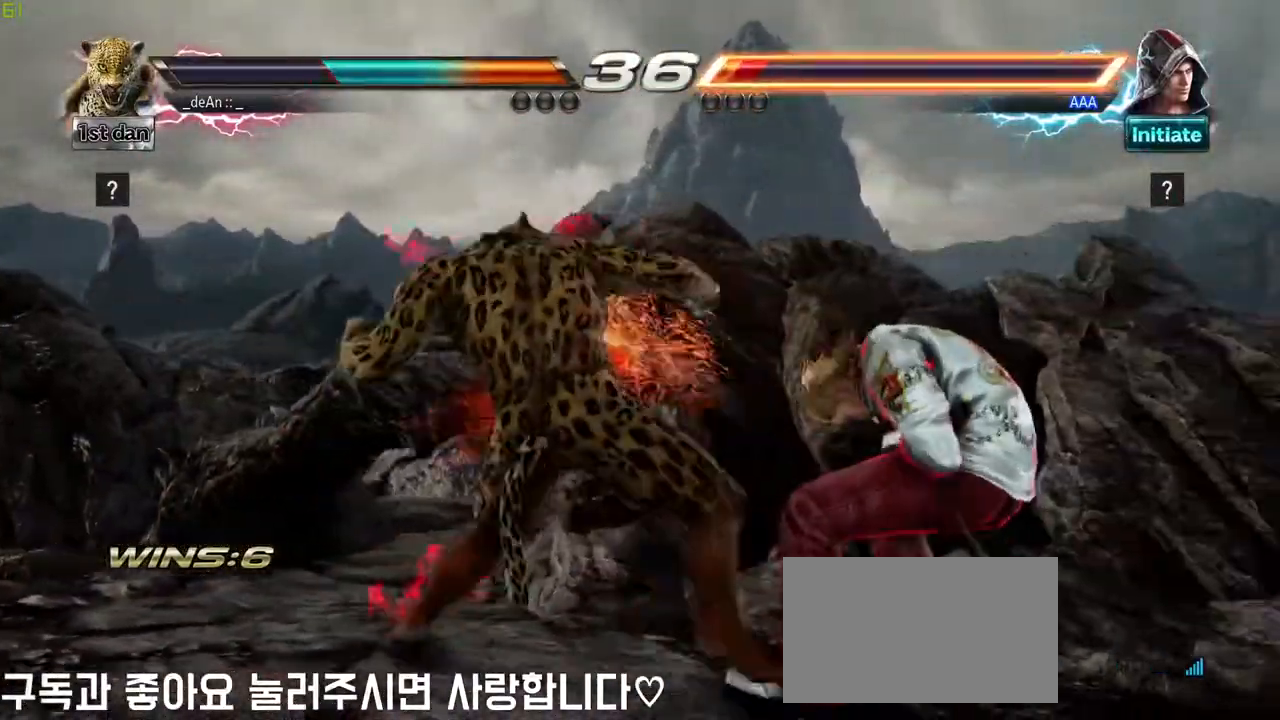
{"dt_ms": 500, "buttons": [], "left_stick": "center", "events": [[17, "SQUARE", "up"], [67, "SQUARE", "down"], [200, "SQUARE", "up"]]}
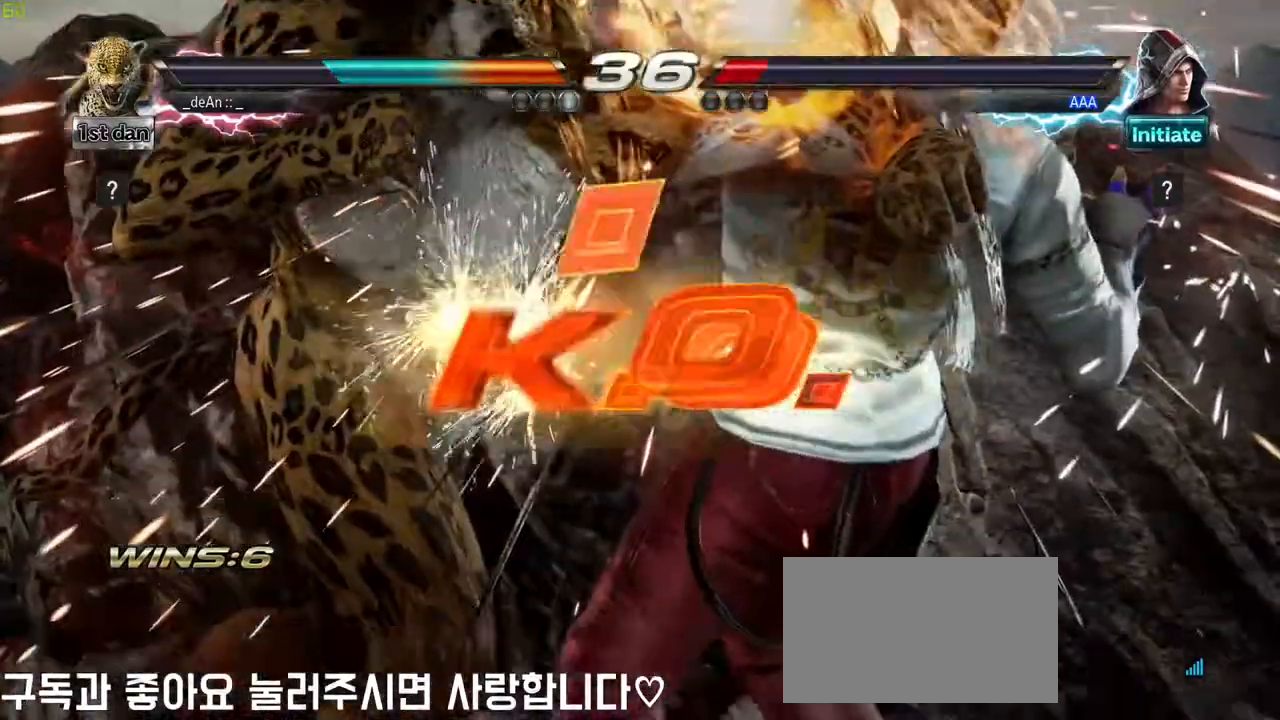
{"dt_ms": 500, "buttons": [], "left_stick": "center", "events": []}
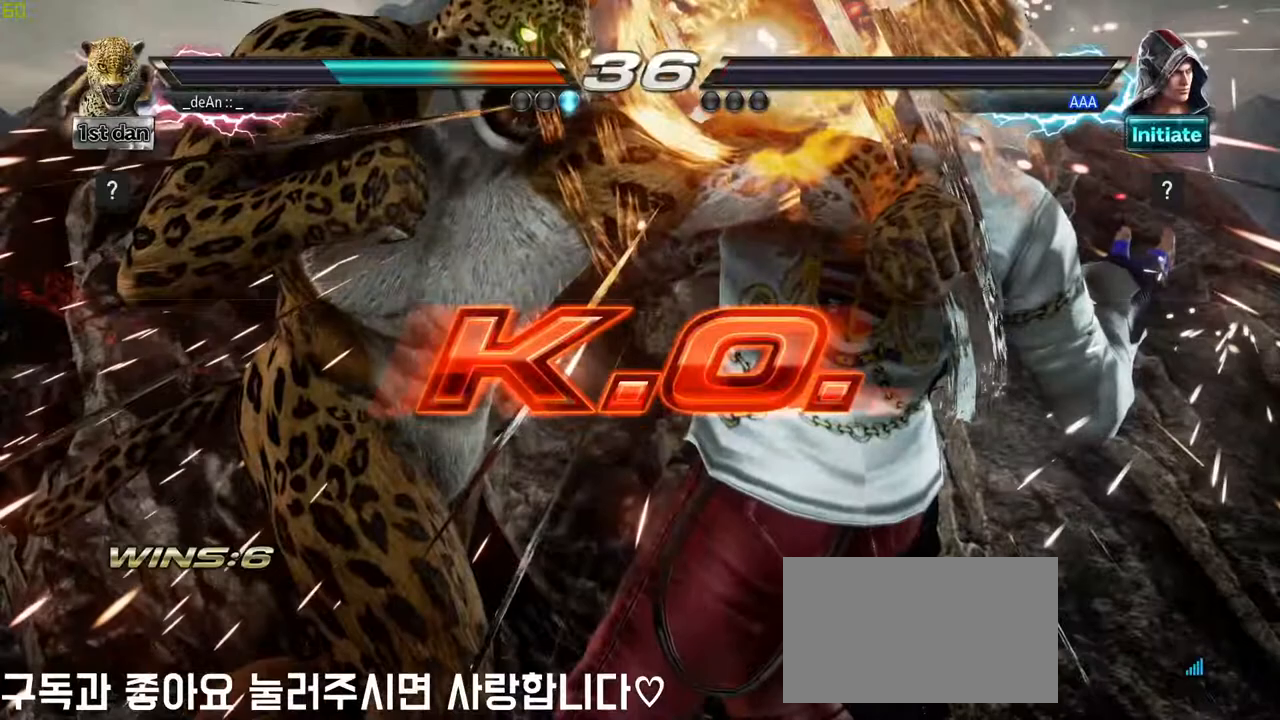
{"dt_ms": 500, "buttons": [], "left_stick": "center", "events": []}
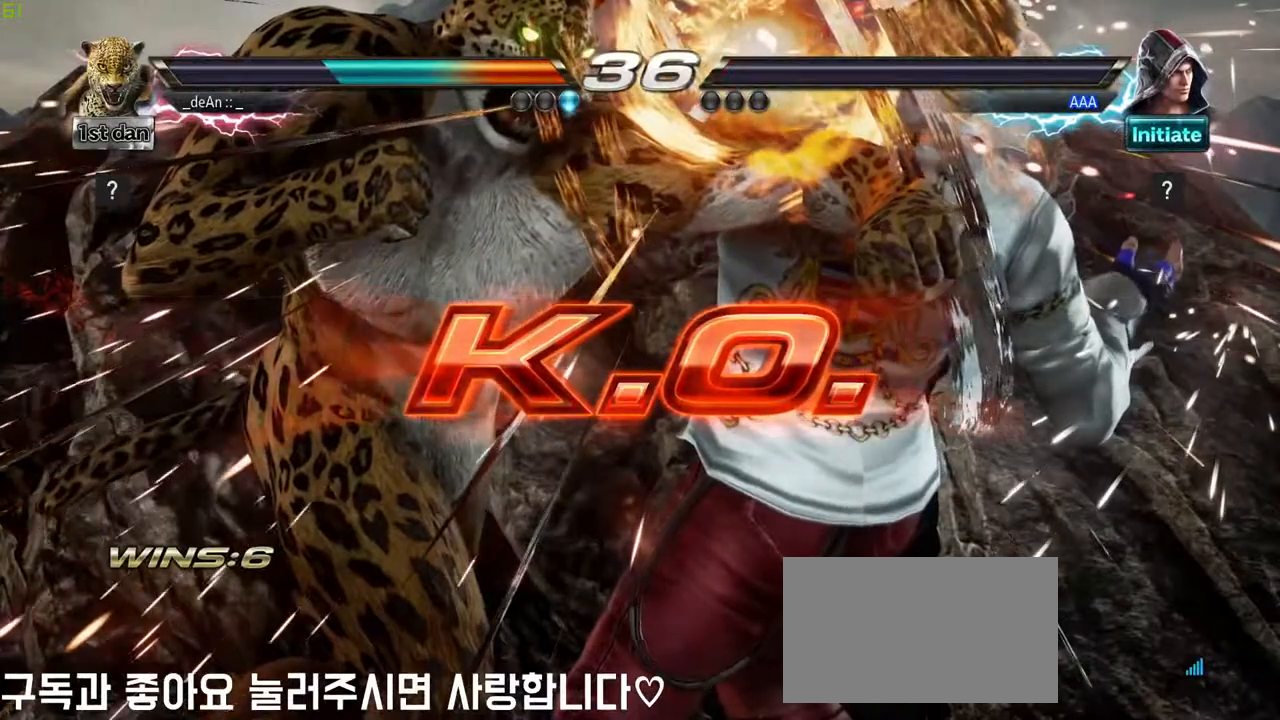
{"dt_ms": 500, "buttons": [], "left_stick": "center", "events": []}
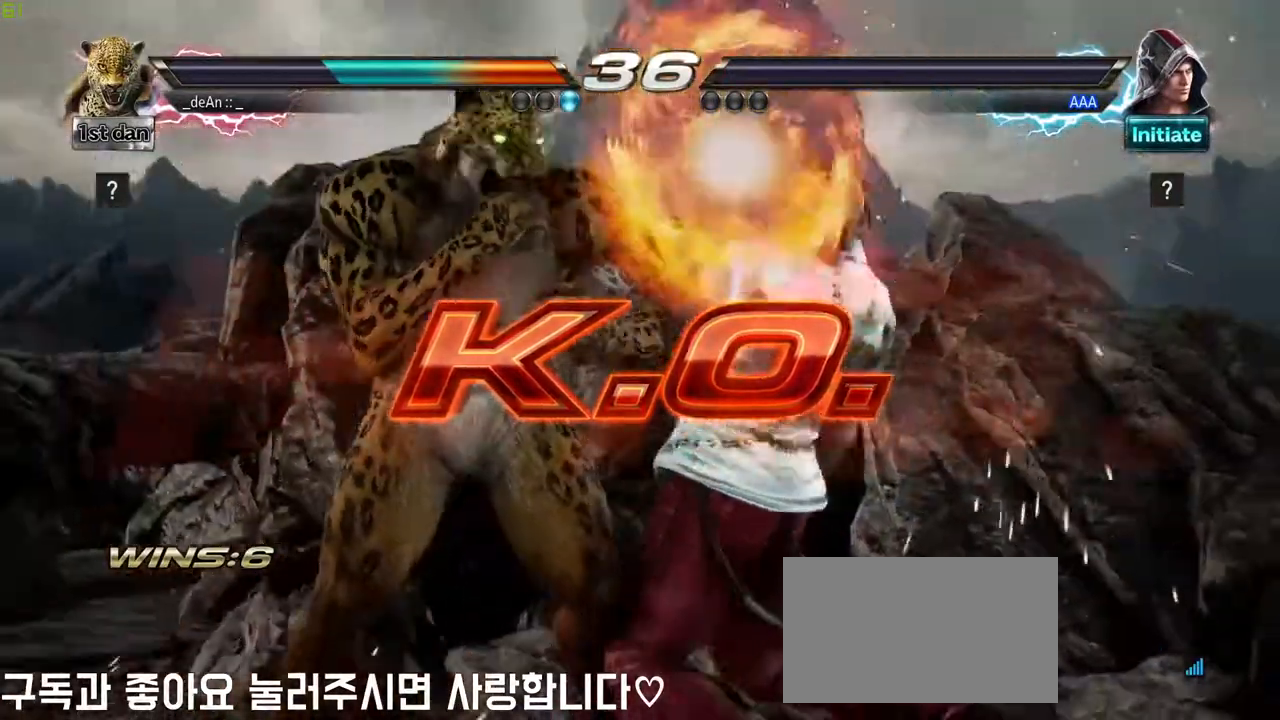
{"dt_ms": 500, "buttons": [], "left_stick": "center", "events": []}
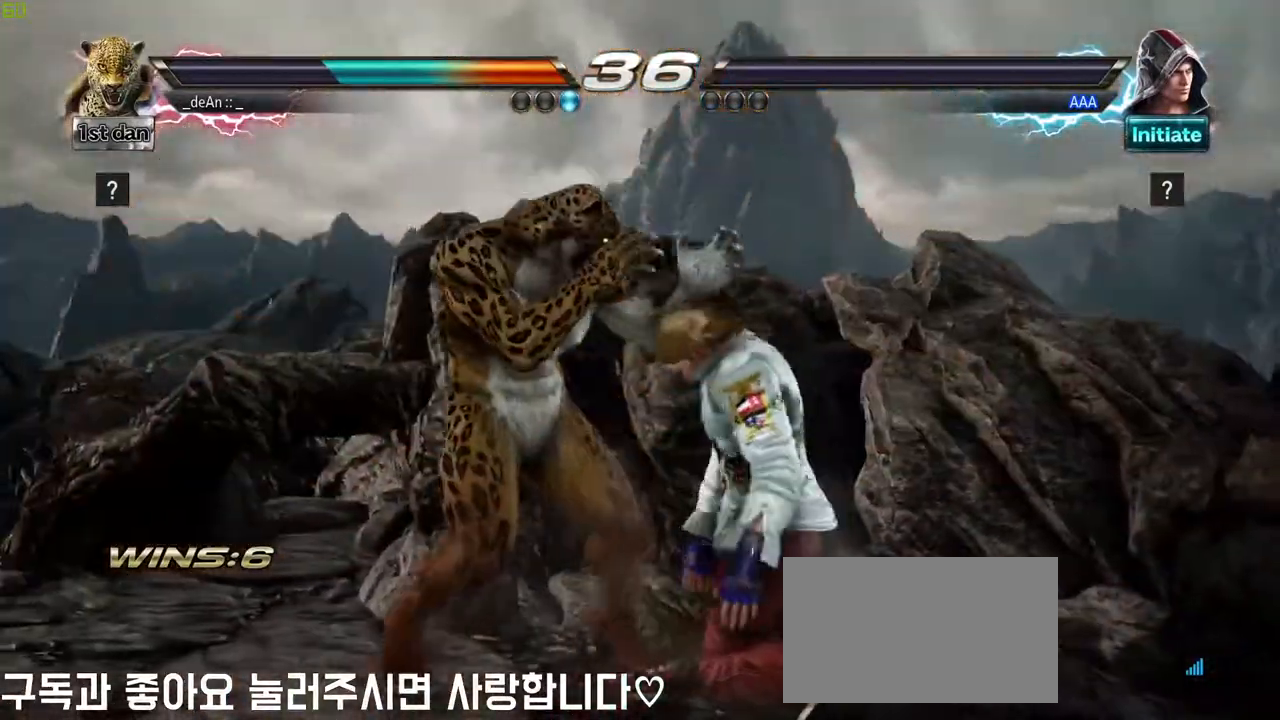
{"dt_ms": 500, "buttons": [], "left_stick": "center", "events": []}
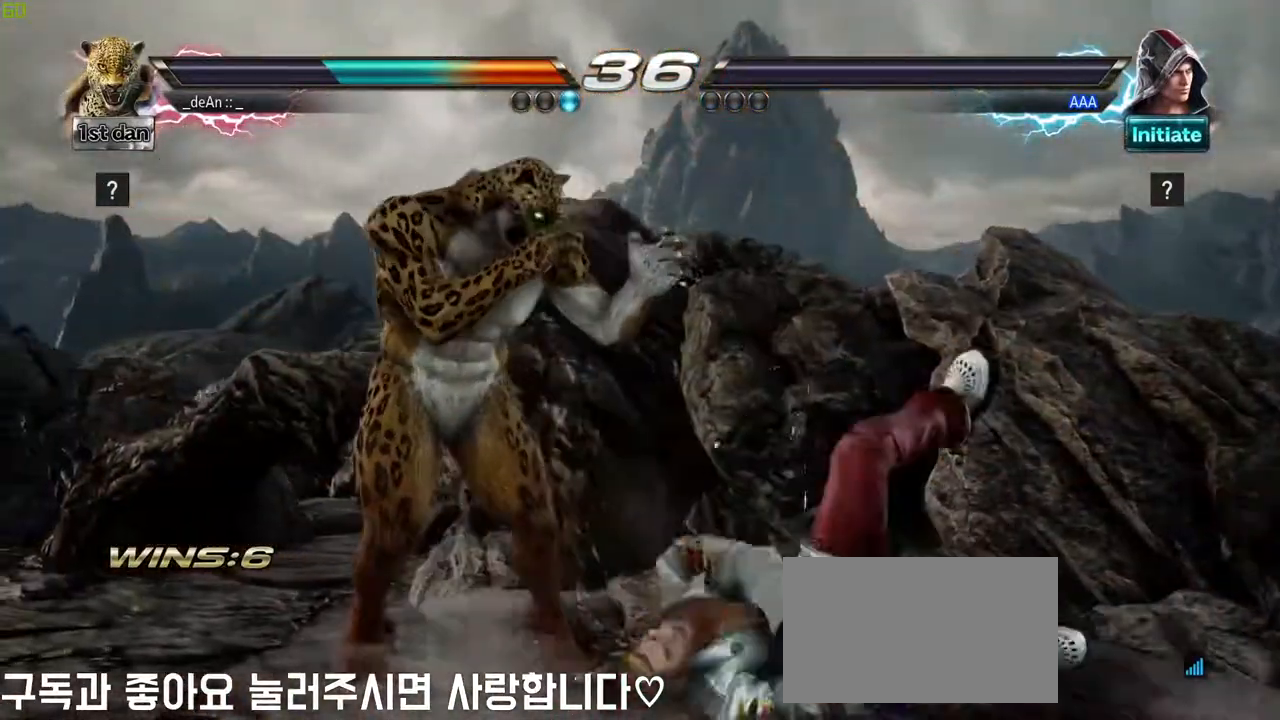
{"dt_ms": 500, "buttons": [], "left_stick": "center", "events": []}
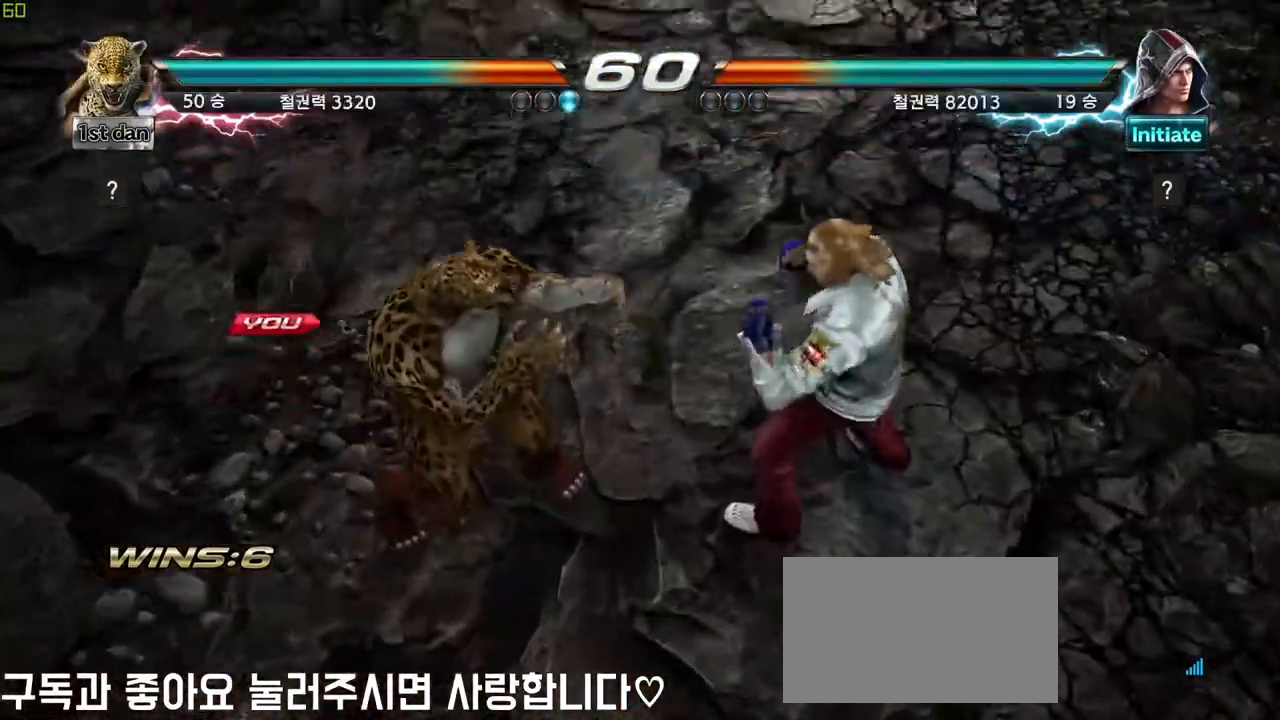
{"dt_ms": 500, "buttons": [], "left_stick": "center", "events": [[317, "left_stick", "right"], [450, "left_stick", "center"]]}
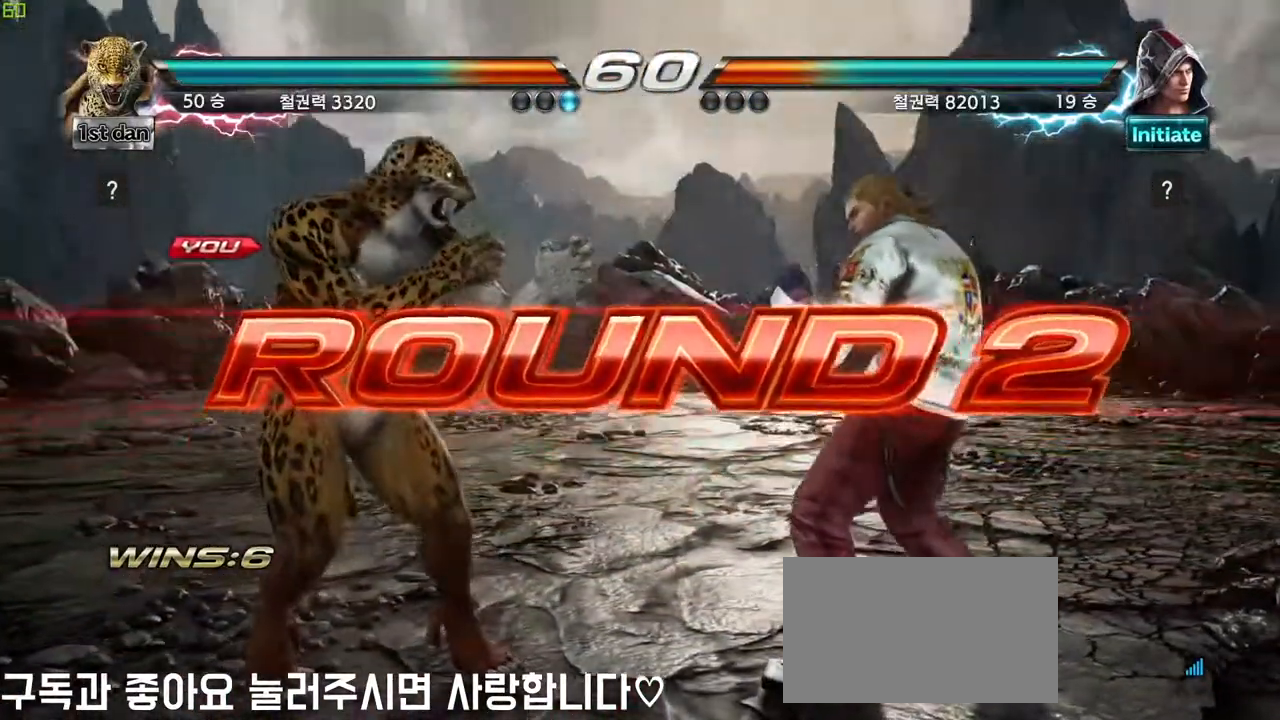
{"dt_ms": 1000, "buttons": [], "left_stick": "center", "events": [[50, "left_stick", "right"], [217, "left_stick", "center"], [317, "left_stick", "down"], [433, "left_stick", "right"], [550, "left_stick", "center"], [683, "left_stick", "down"], [767, "left_stick", "center"]]}
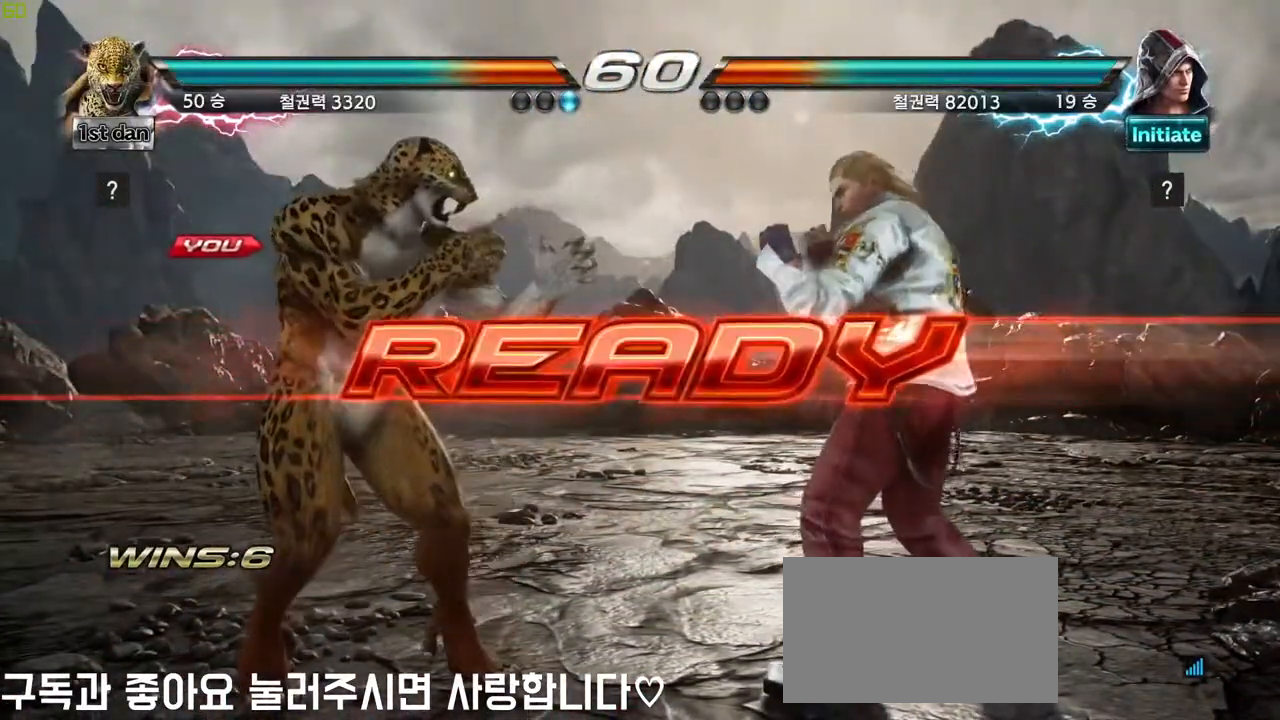
{"dt_ms": 500, "buttons": [], "left_stick": "center", "events": []}
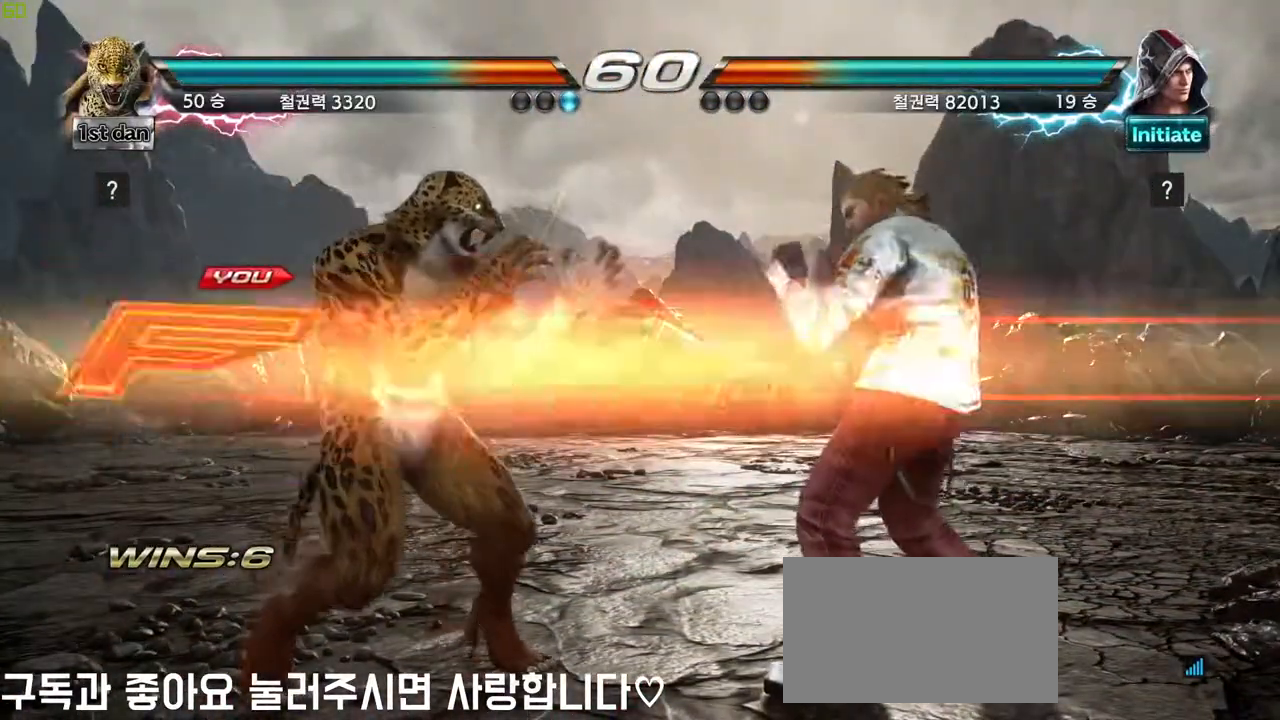
{"dt_ms": 500, "buttons": [], "left_stick": "center", "events": []}
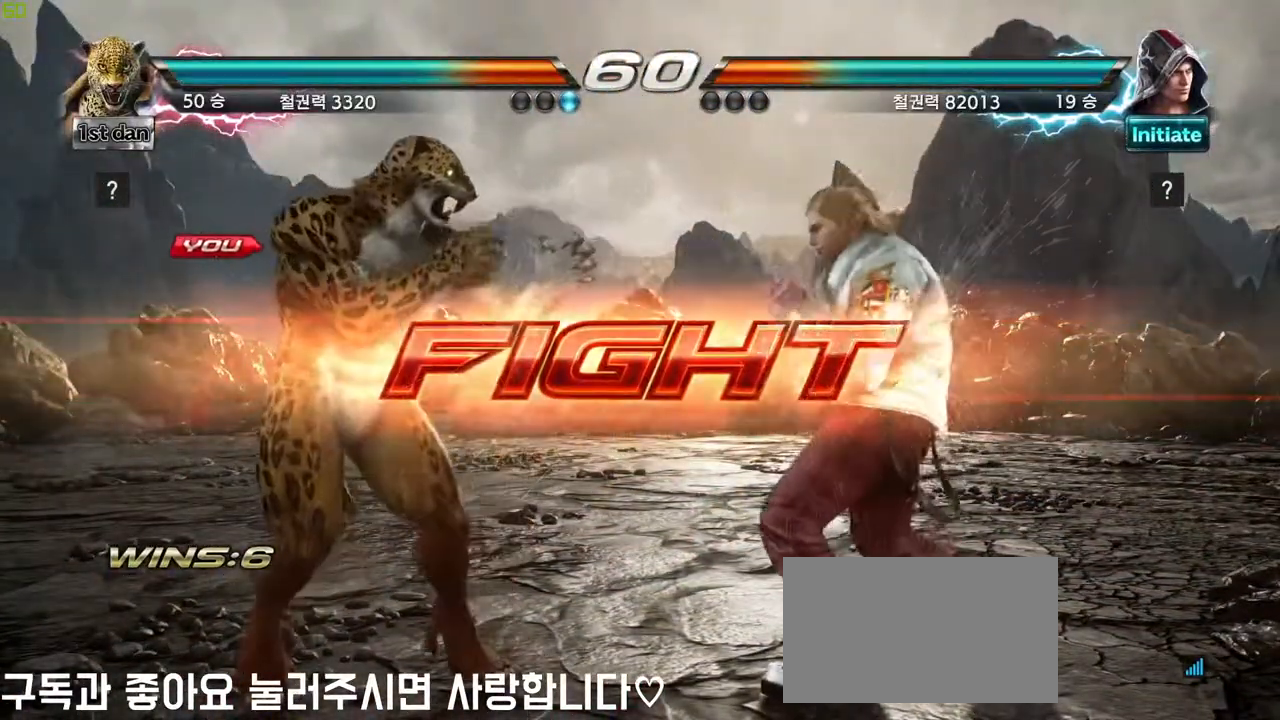
{"dt_ms": 500, "buttons": [], "left_stick": "center", "events": [[33, "SQUARE", "down"], [200, "SQUARE", "up"], [433, "SQUARE", "down"], [433, "TRIANGLE", "down"], [483, "SQUARE", "up"], [483, "TRIANGLE", "up"]]}
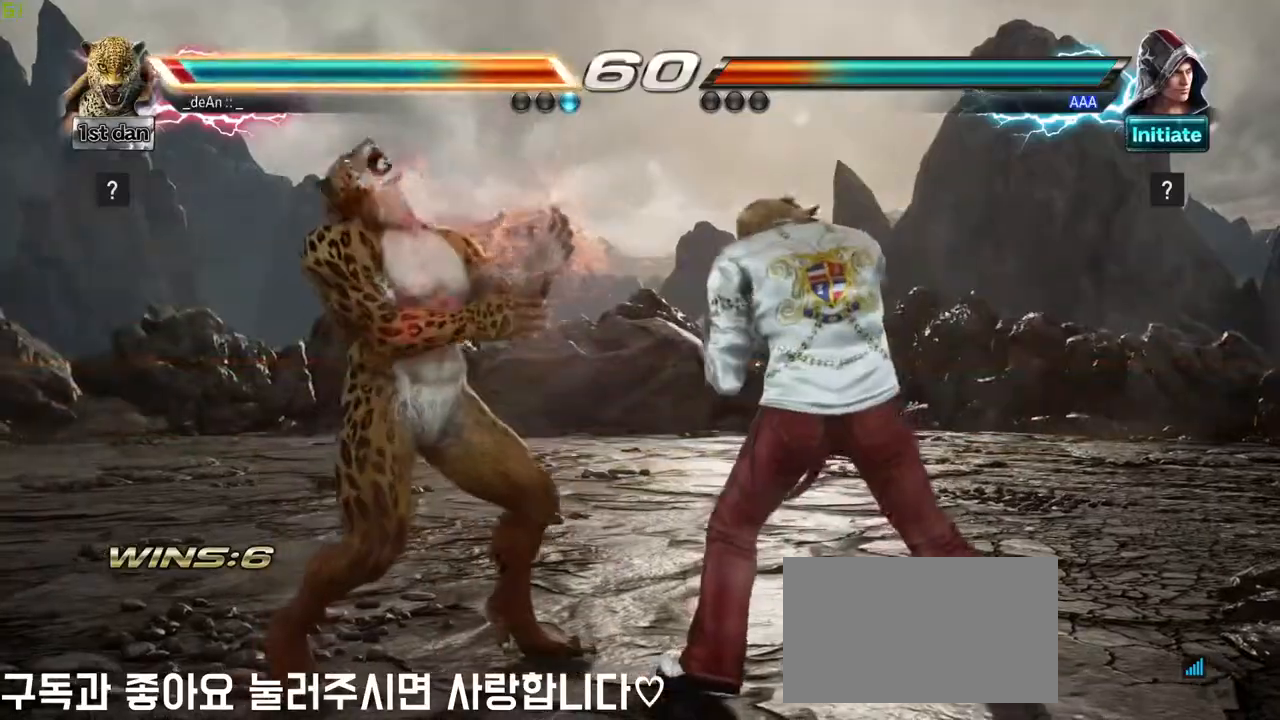
{"dt_ms": 500, "buttons": [], "left_stick": "left", "events": [[100, "TRIANGLE", "down"], [150, "TRIANGLE", "up"], [300, "left_stick", "left"]]}